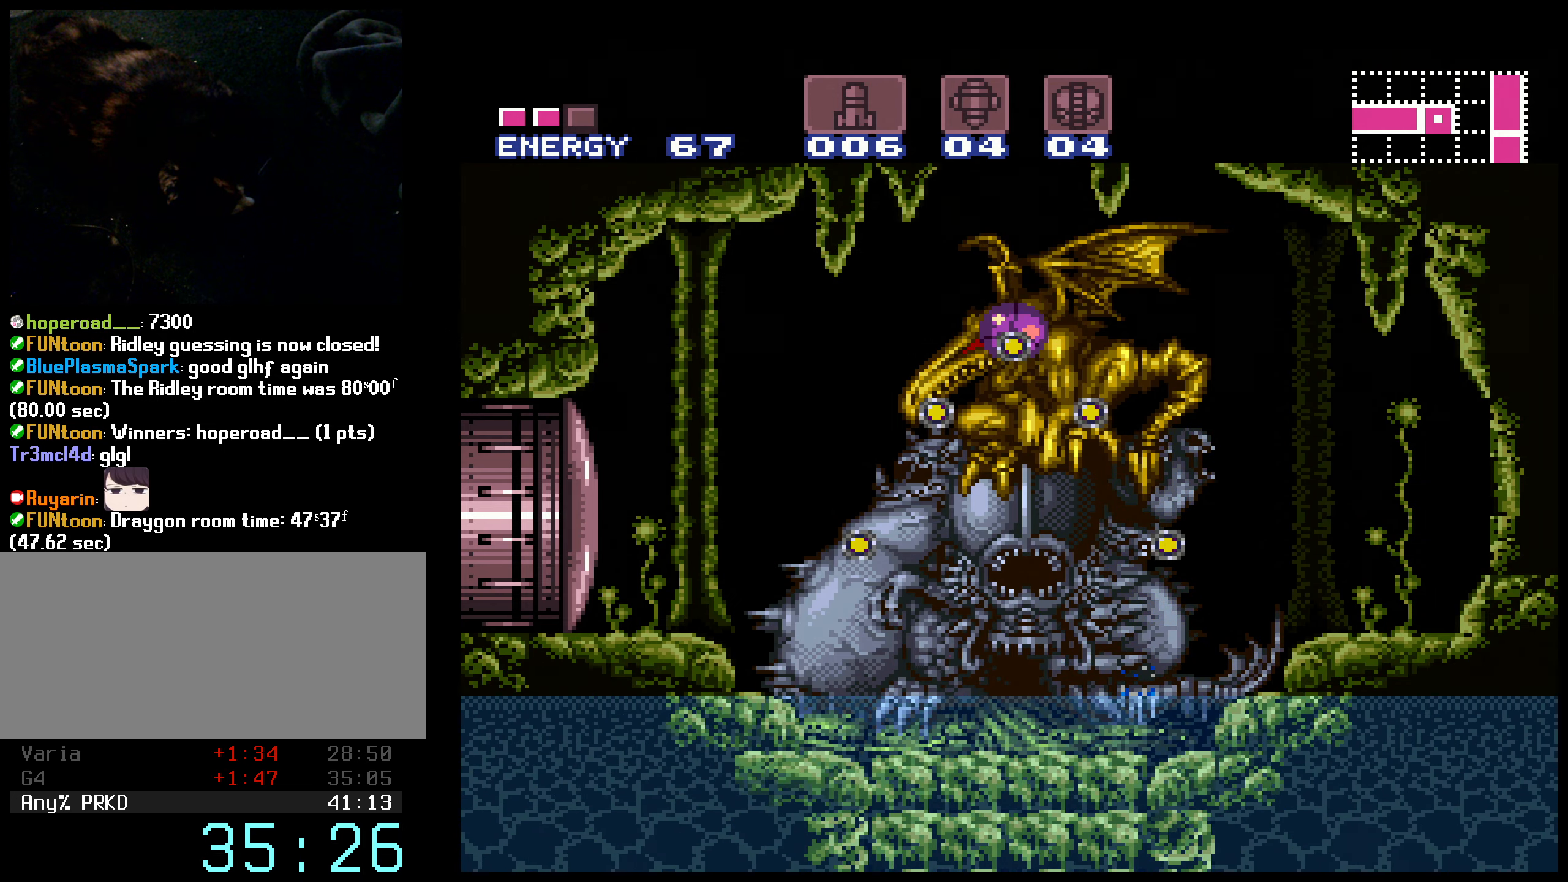
Gameplay with a controller (Nintendo layout); each line is a JSON object with the inputs held at the frame after it. "events" lists button and stick changes between this image and that frame as [ms after this image, input, new state], when the widget could be followed in between. Not read: L3 R3.
{"buttons": ["B", "X", "L1"], "events": [[400, "DPAD_UP", "down"], [483, "DPAD_UP", "up"]]}
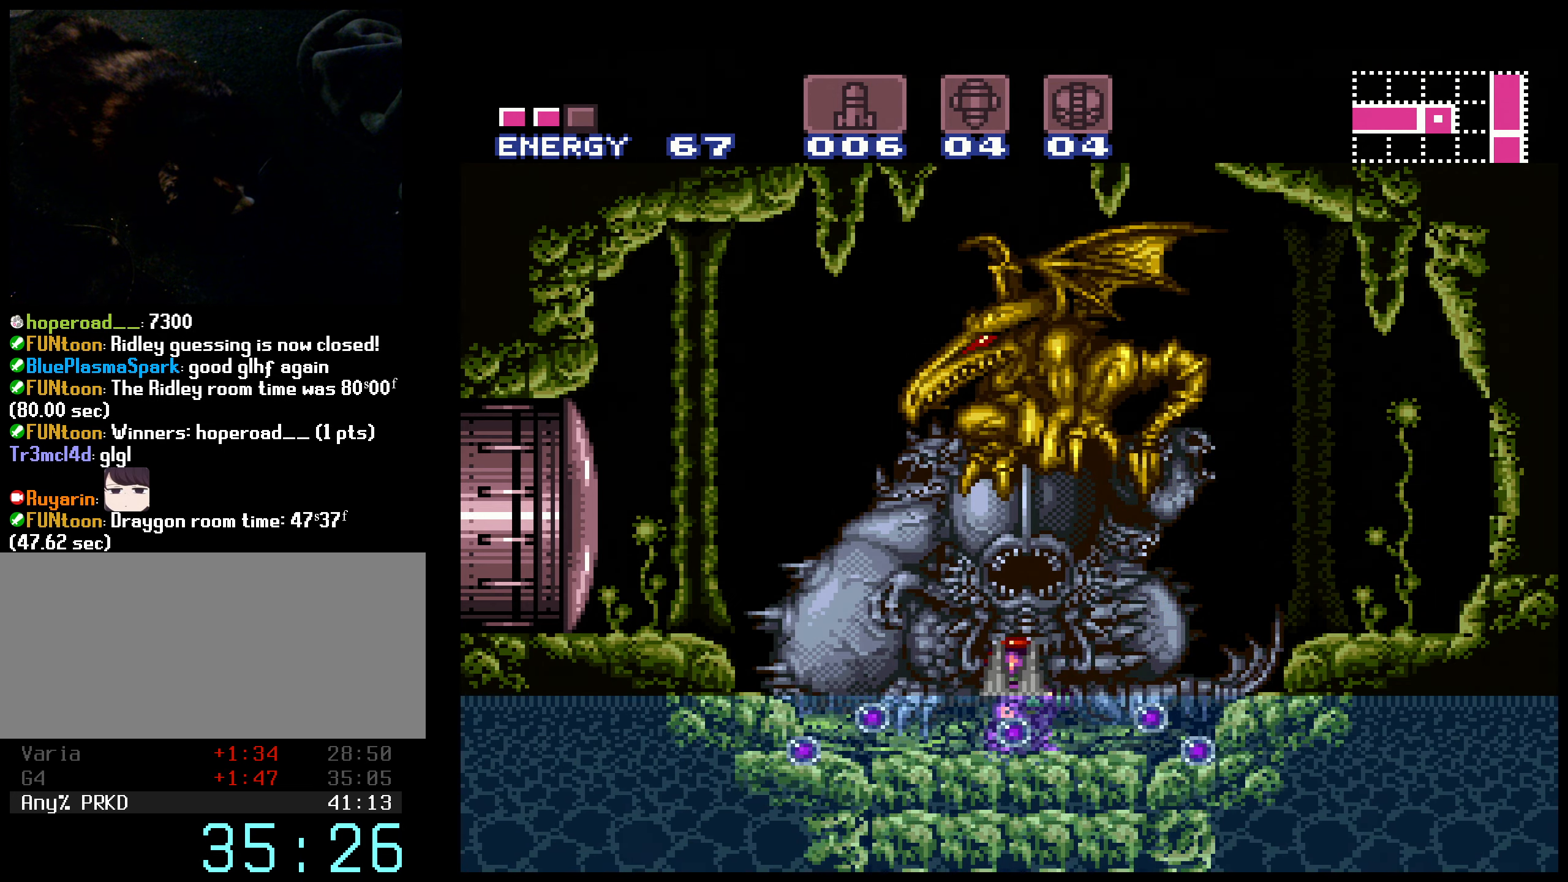
{"buttons": ["B", "X", "L1"], "events": [[33, "DPAD_UP", "down"], [150, "DPAD_UP", "up"]]}
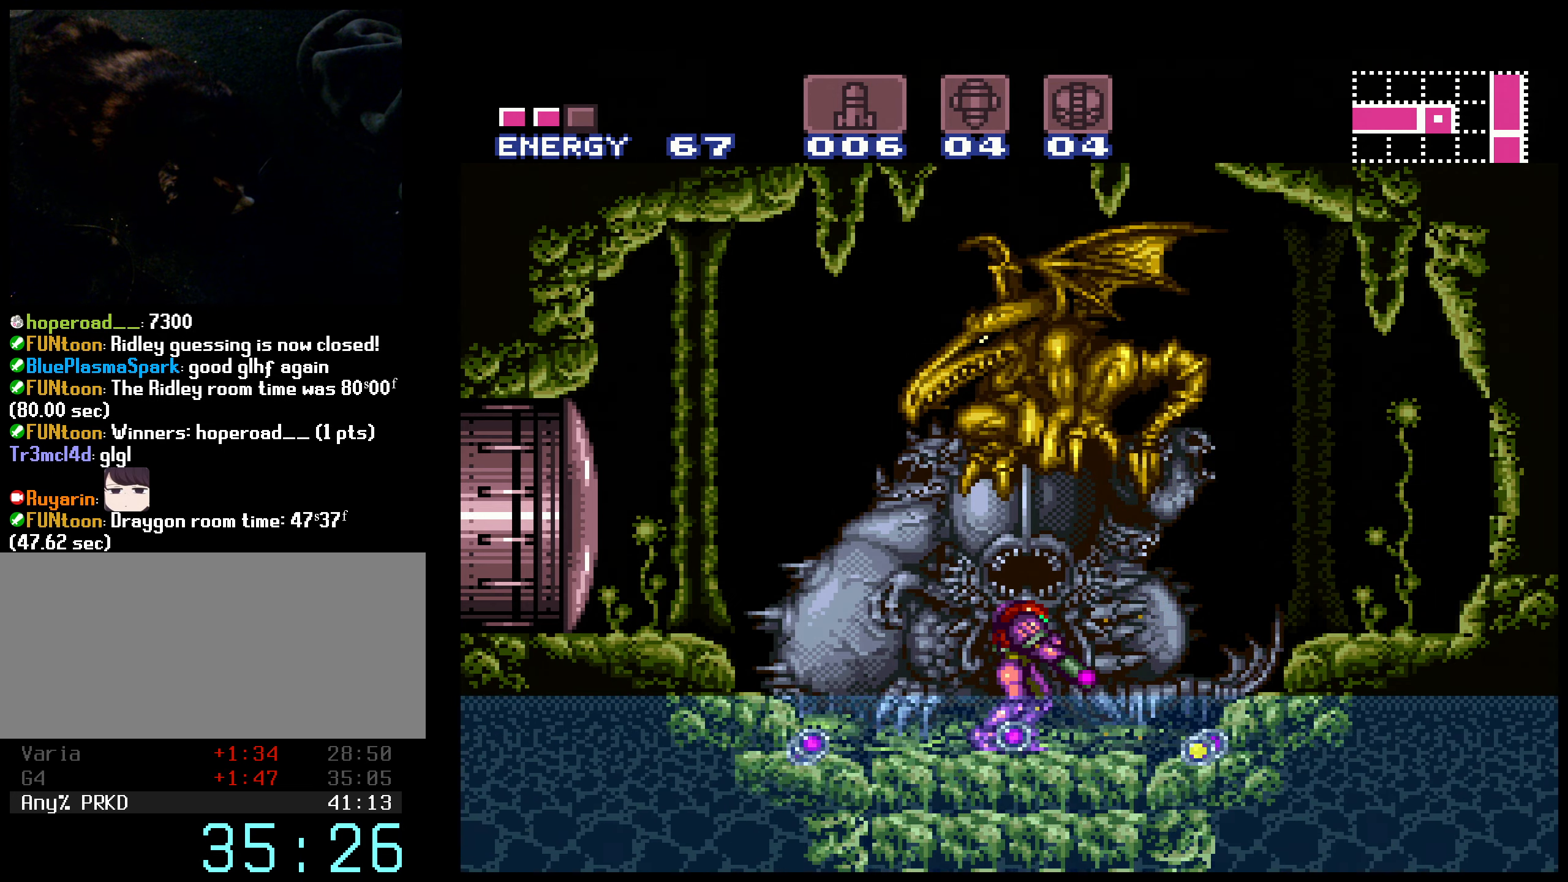
{"buttons": ["B", "X", "L1"], "events": []}
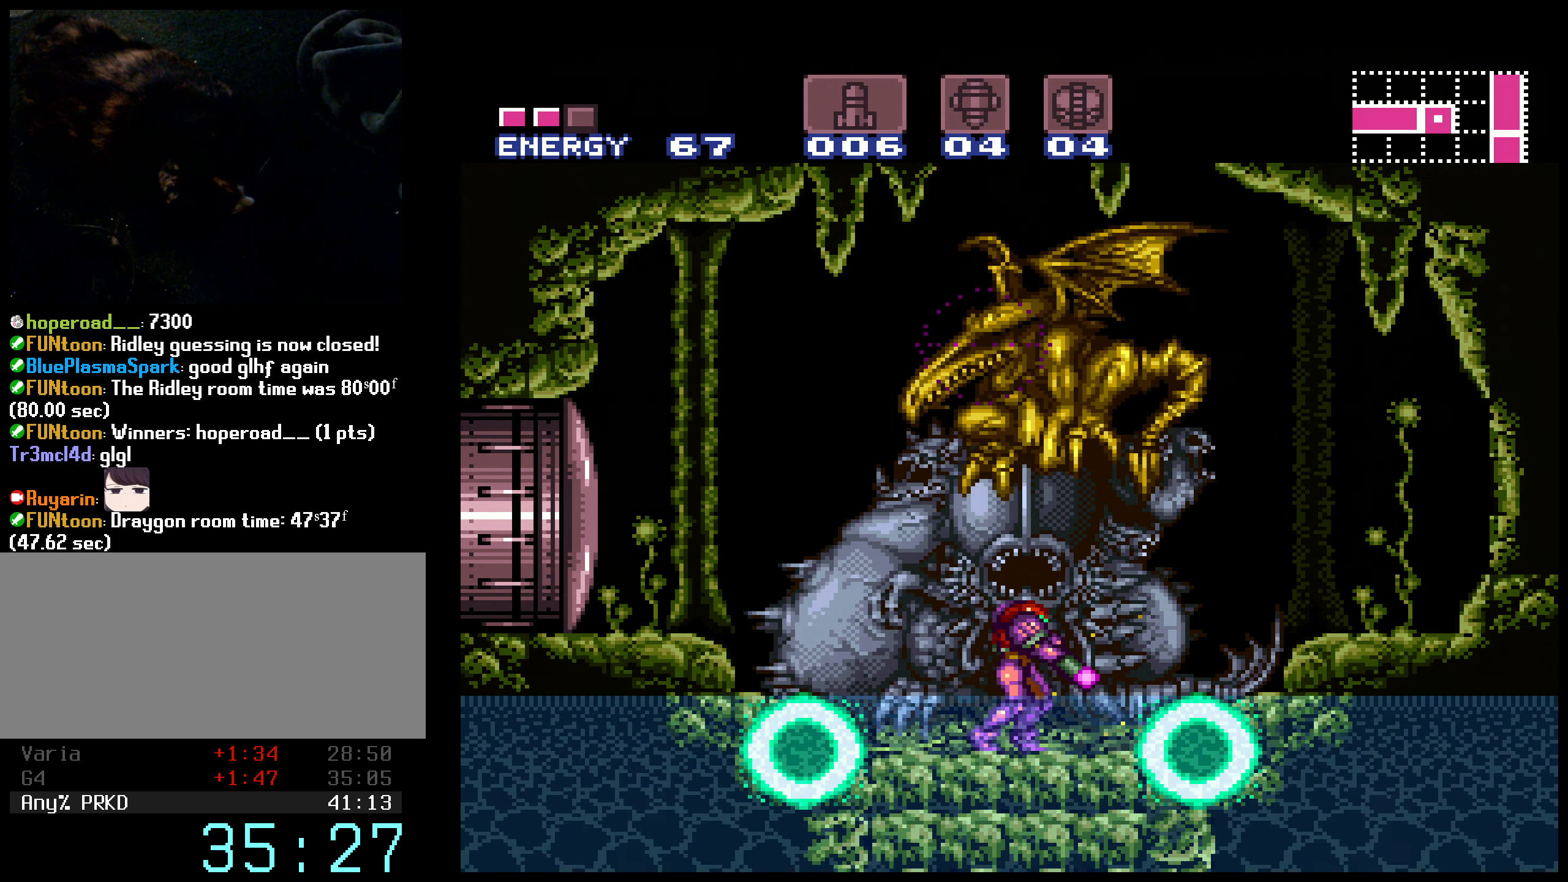
{"buttons": ["A", "B", "X", "L1", "DPAD_LEFT"], "events": [[366, "A", "down"], [466, "DPAD_LEFT", "down"]]}
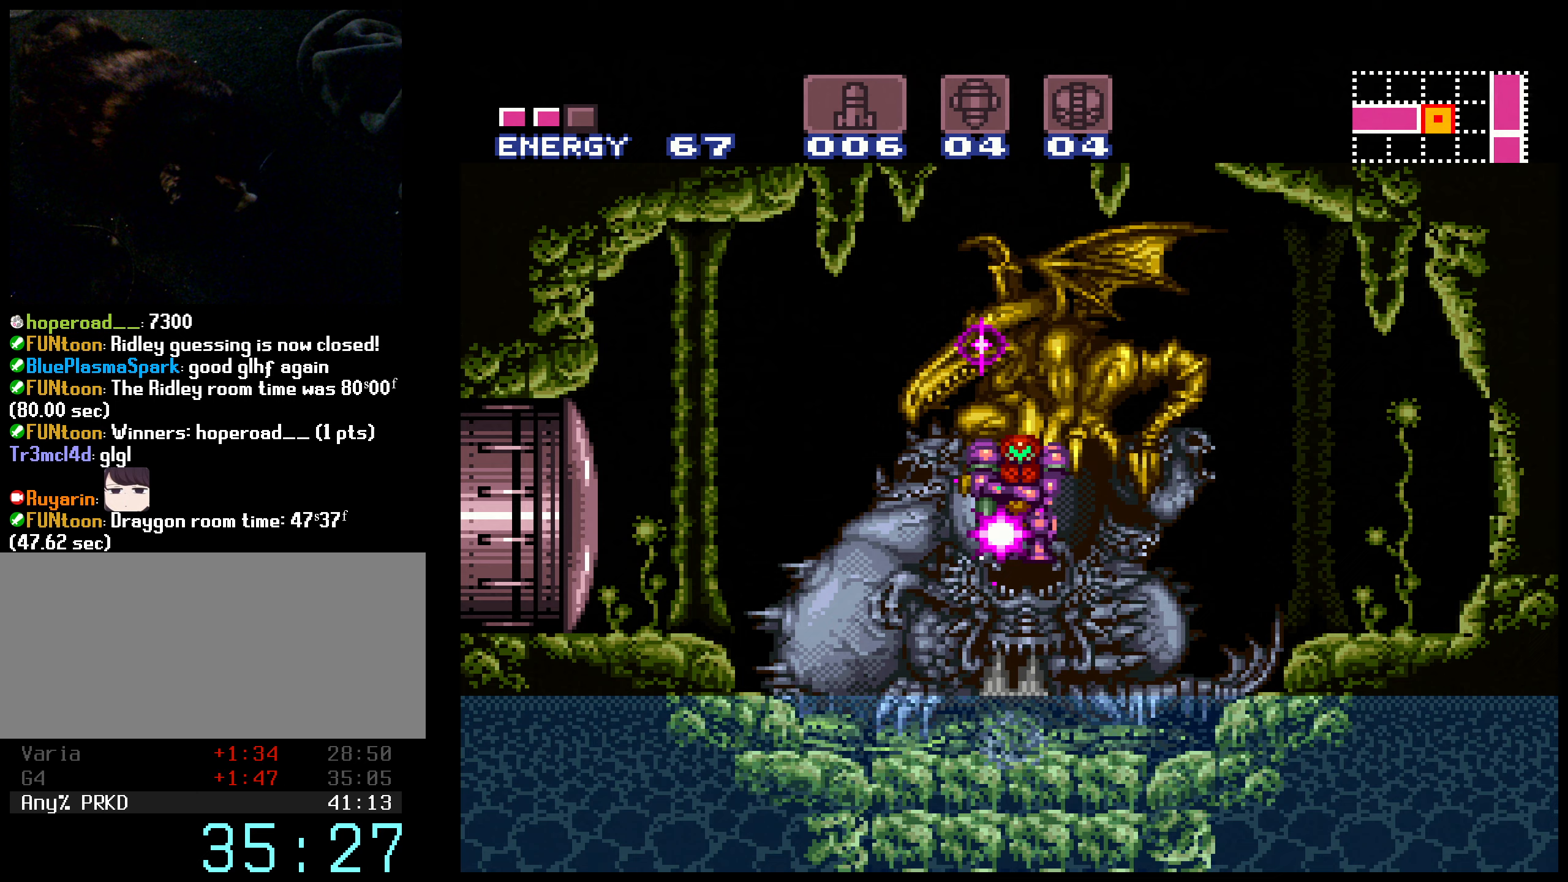
{"buttons": ["B", "X", "L1"], "events": [[33, "DPAD_LEFT", "up"], [83, "DPAD_DOWN", "down"], [167, "DPAD_DOWN", "up"], [500, "A", "up"]]}
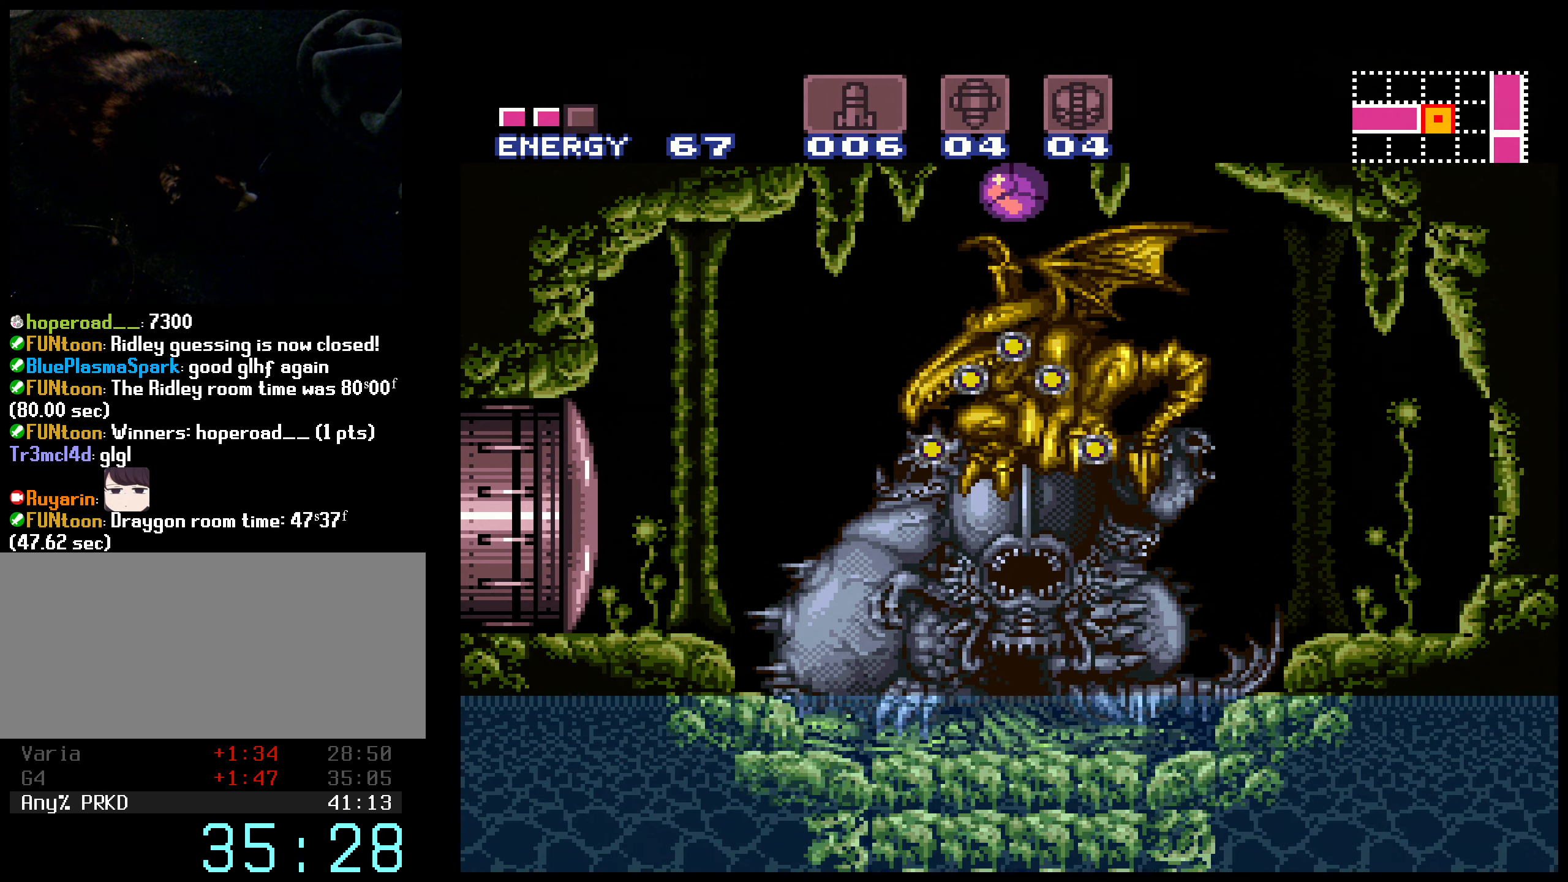
{"buttons": ["B", "X", "L1"], "events": [[50, "B", "up"], [150, "B", "down"]]}
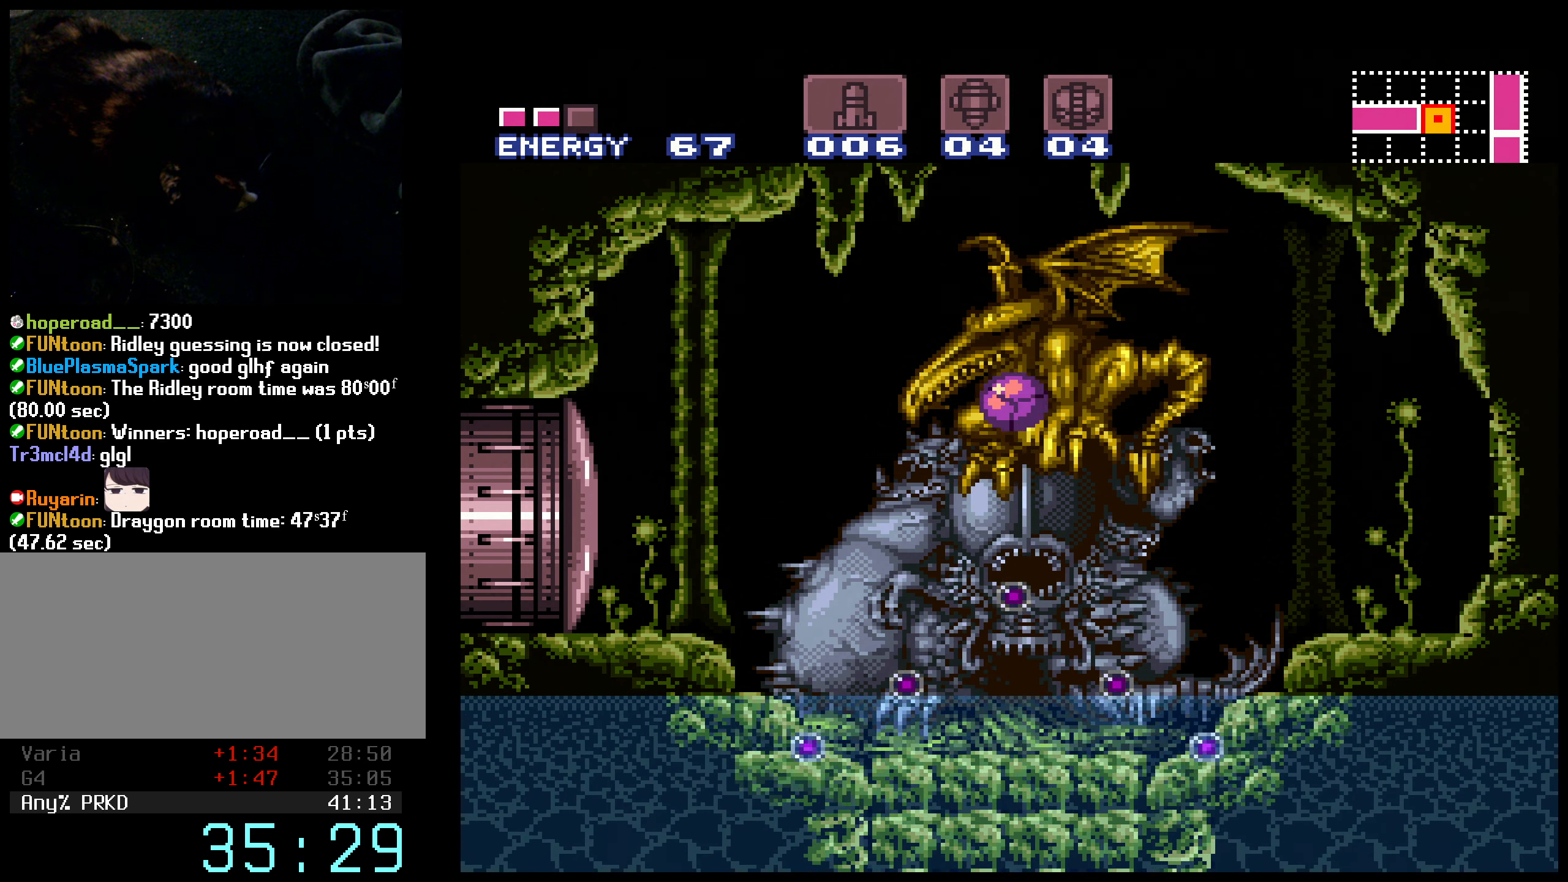
{"buttons": ["B", "X", "L1"], "events": [[250, "DPAD_UP", "down"], [300, "DPAD_UP", "up"], [383, "DPAD_UP", "down"], [483, "DPAD_UP", "up"]]}
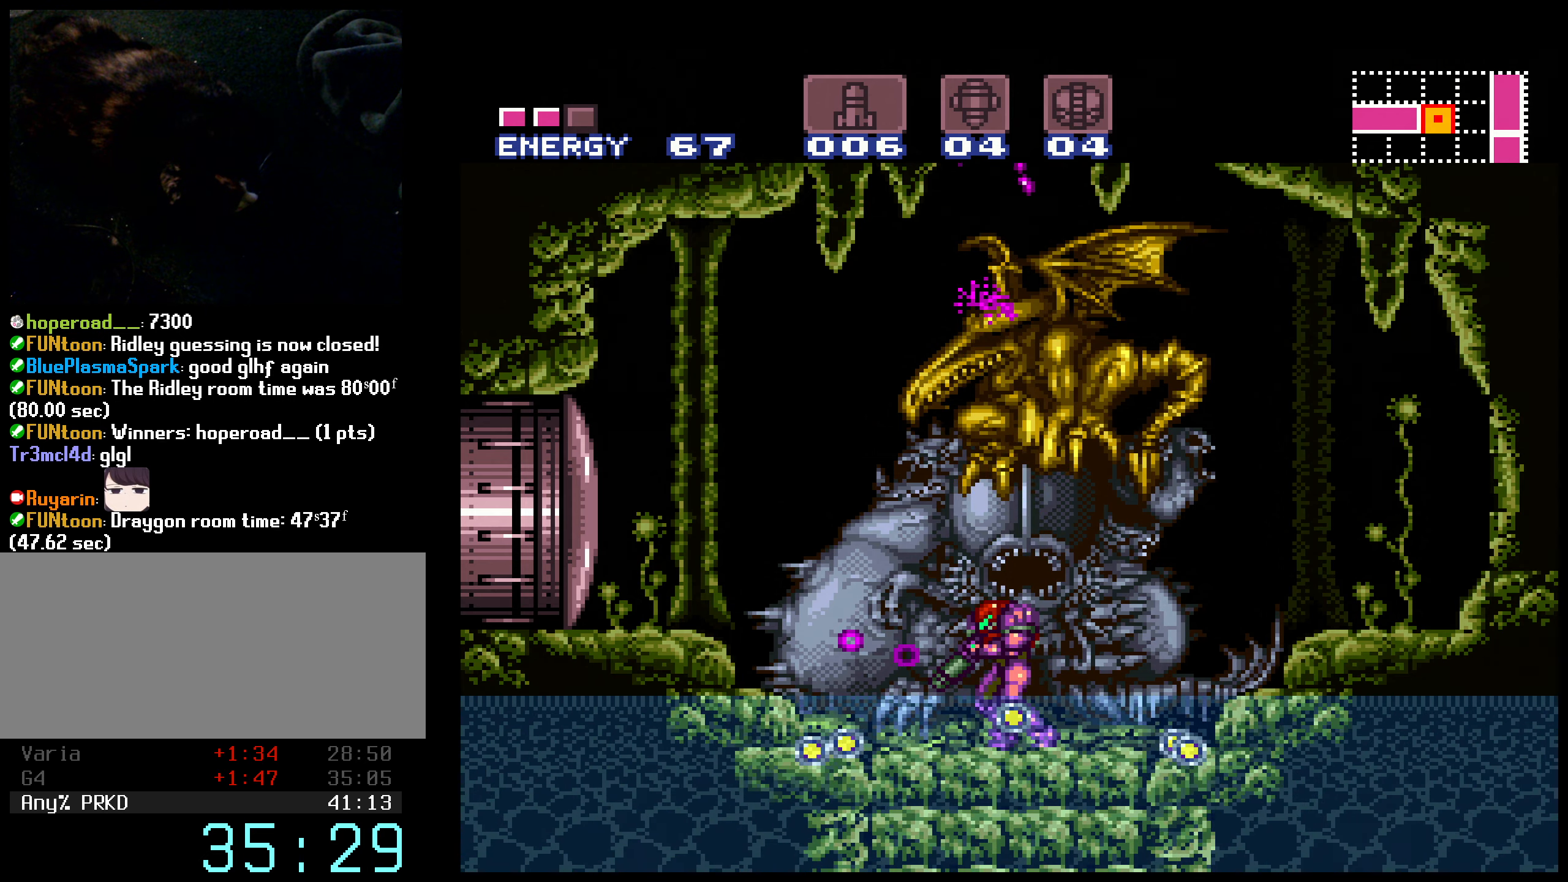
{"buttons": ["B", "X", "L1"], "events": []}
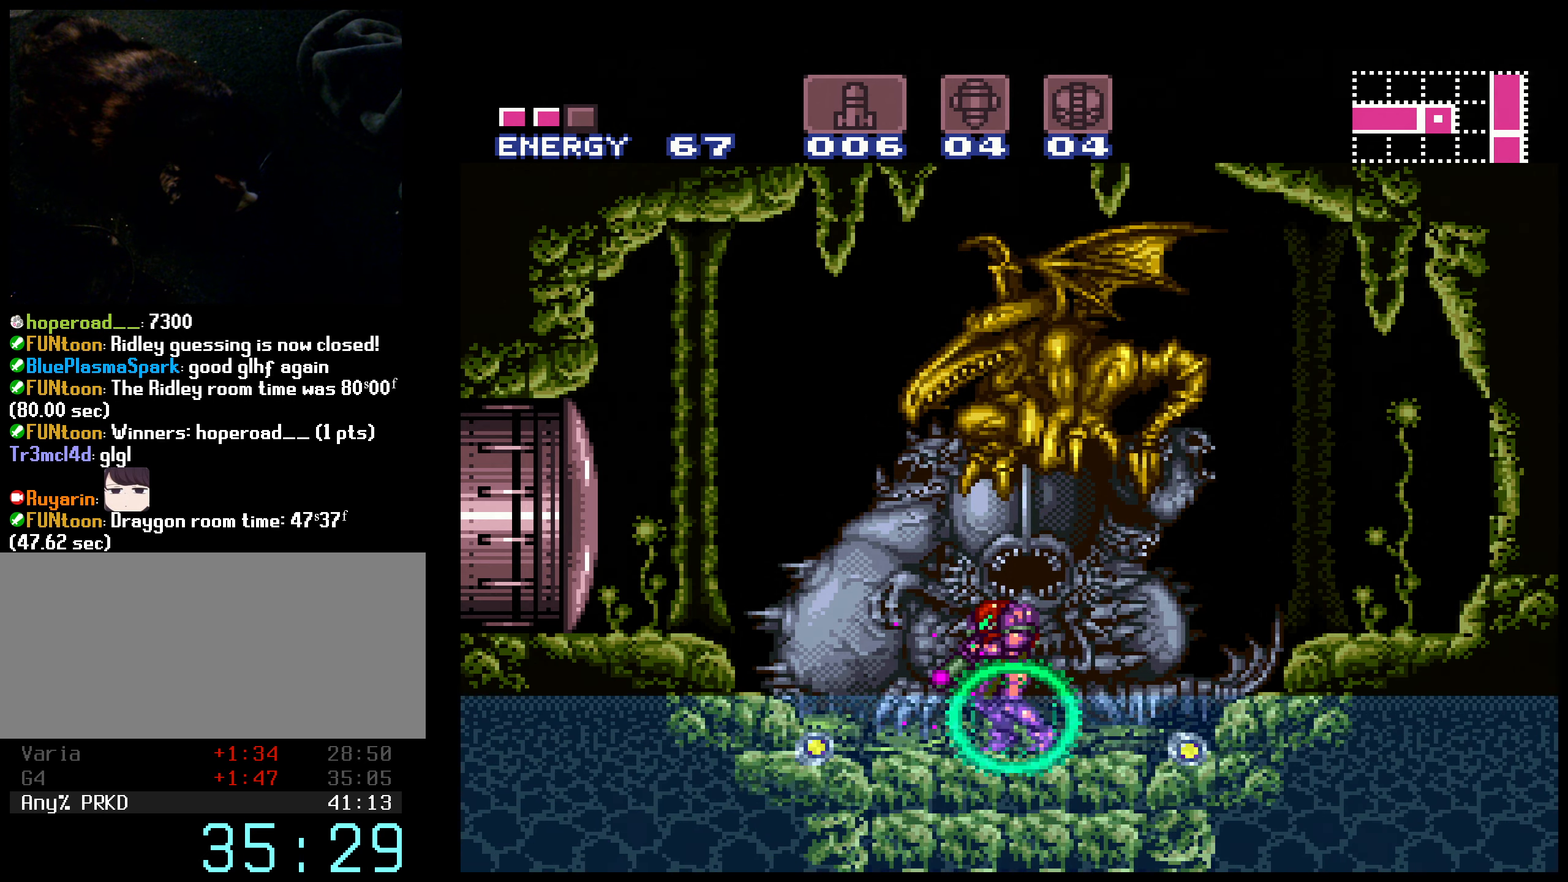
{"buttons": ["B", "X", "L1"], "events": []}
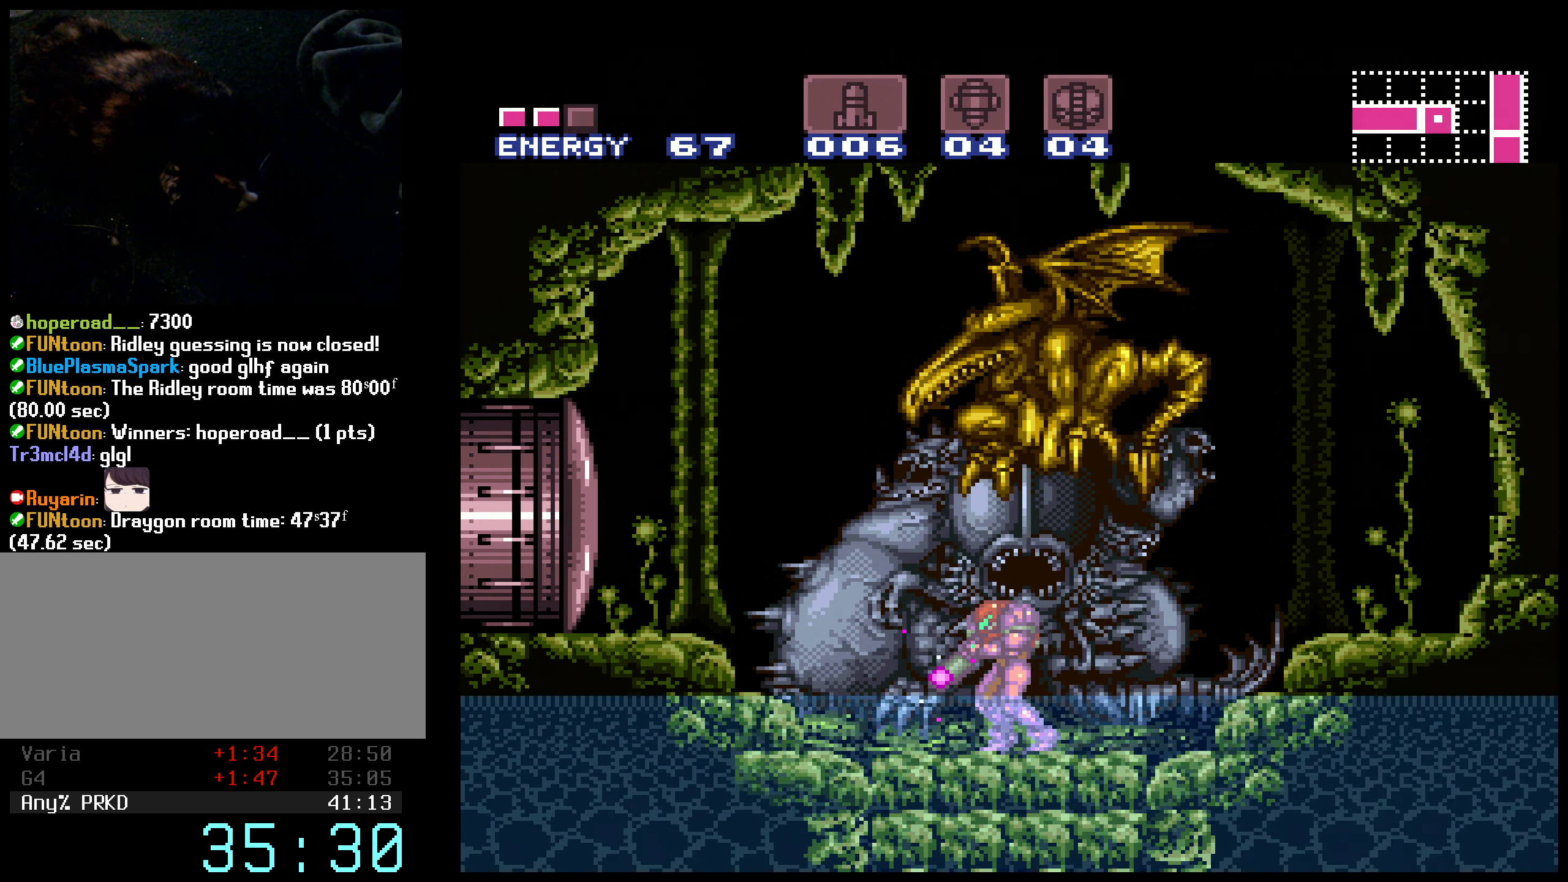
{"buttons": ["A", "B", "X", "L1", "DPAD_DOWN"], "events": [[200, "A", "down"], [400, "DPAD_RIGHT", "down"], [483, "DPAD_DOWN", "down"], [483, "DPAD_RIGHT", "up"]]}
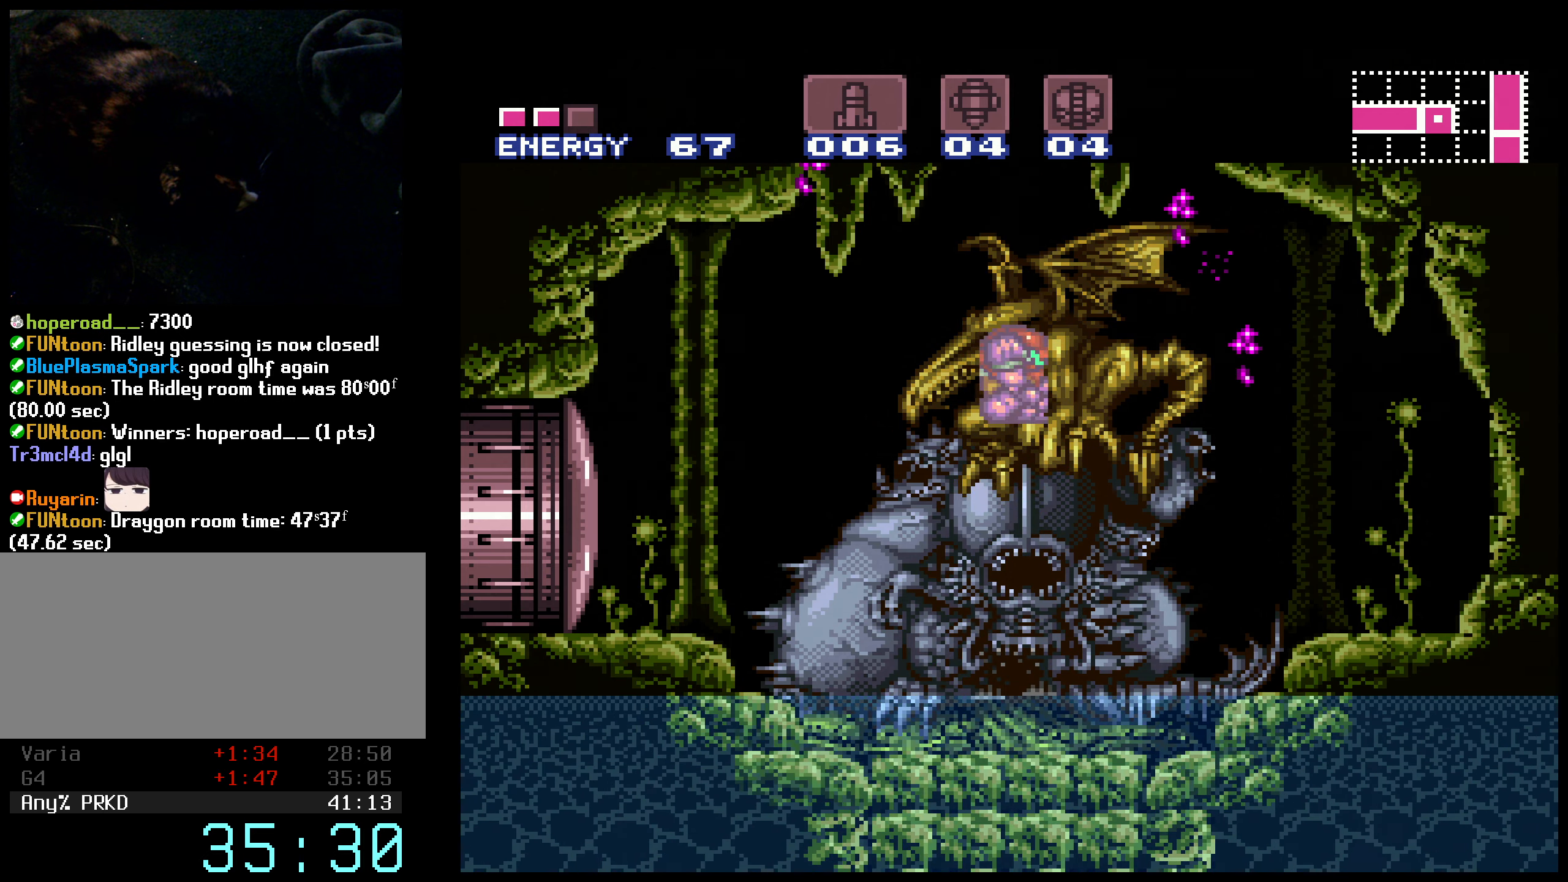
{"buttons": ["B", "X", "L1"], "events": [[83, "DPAD_DOWN", "up"], [433, "A", "up"]]}
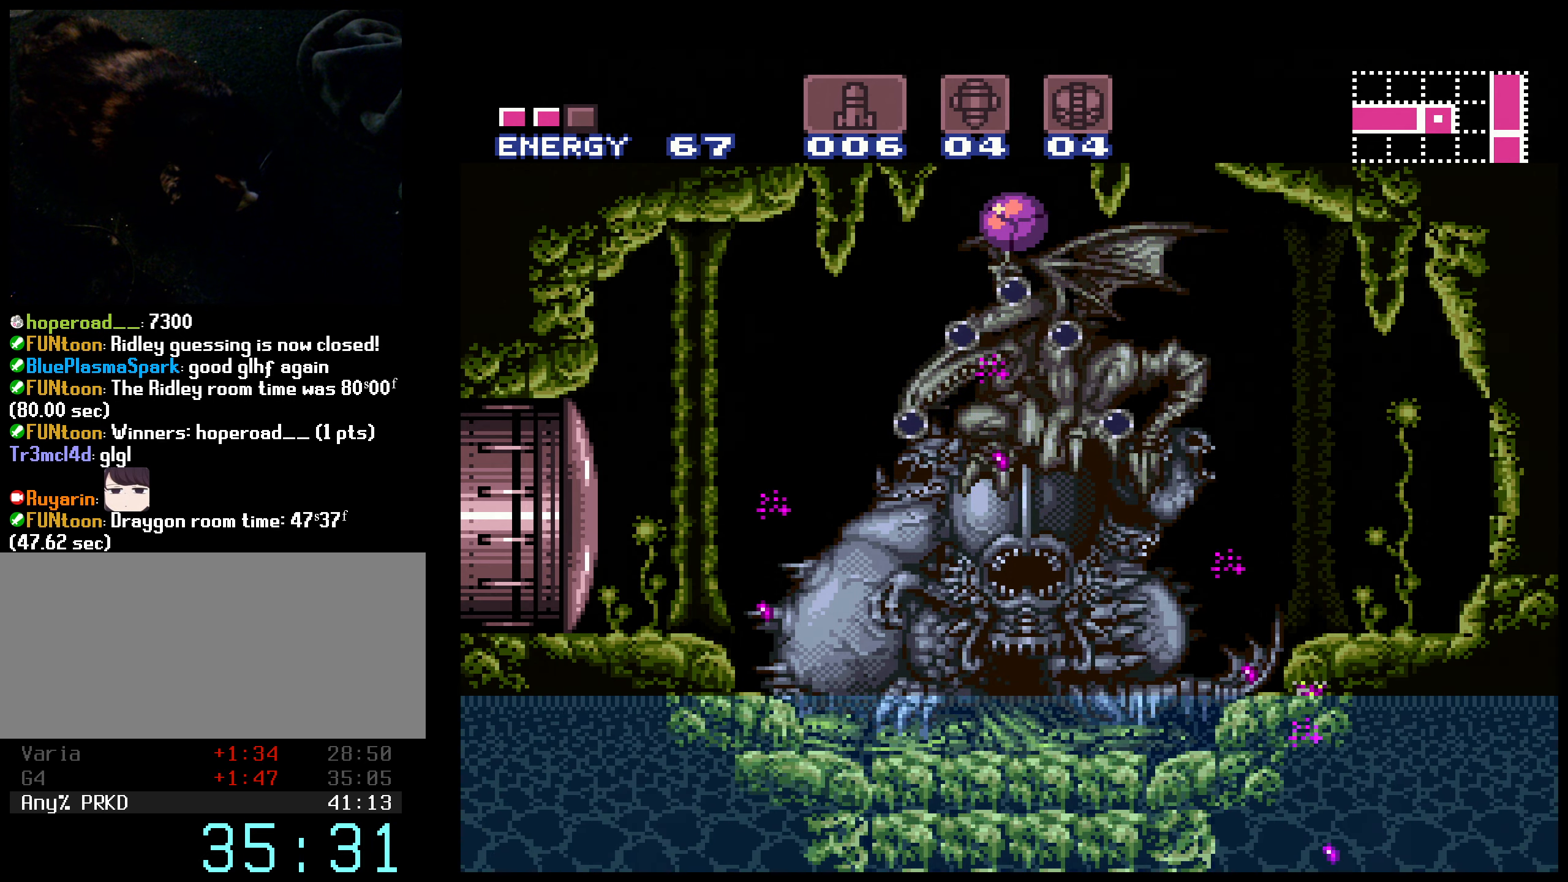
{"buttons": ["B", "X", "L1"], "events": []}
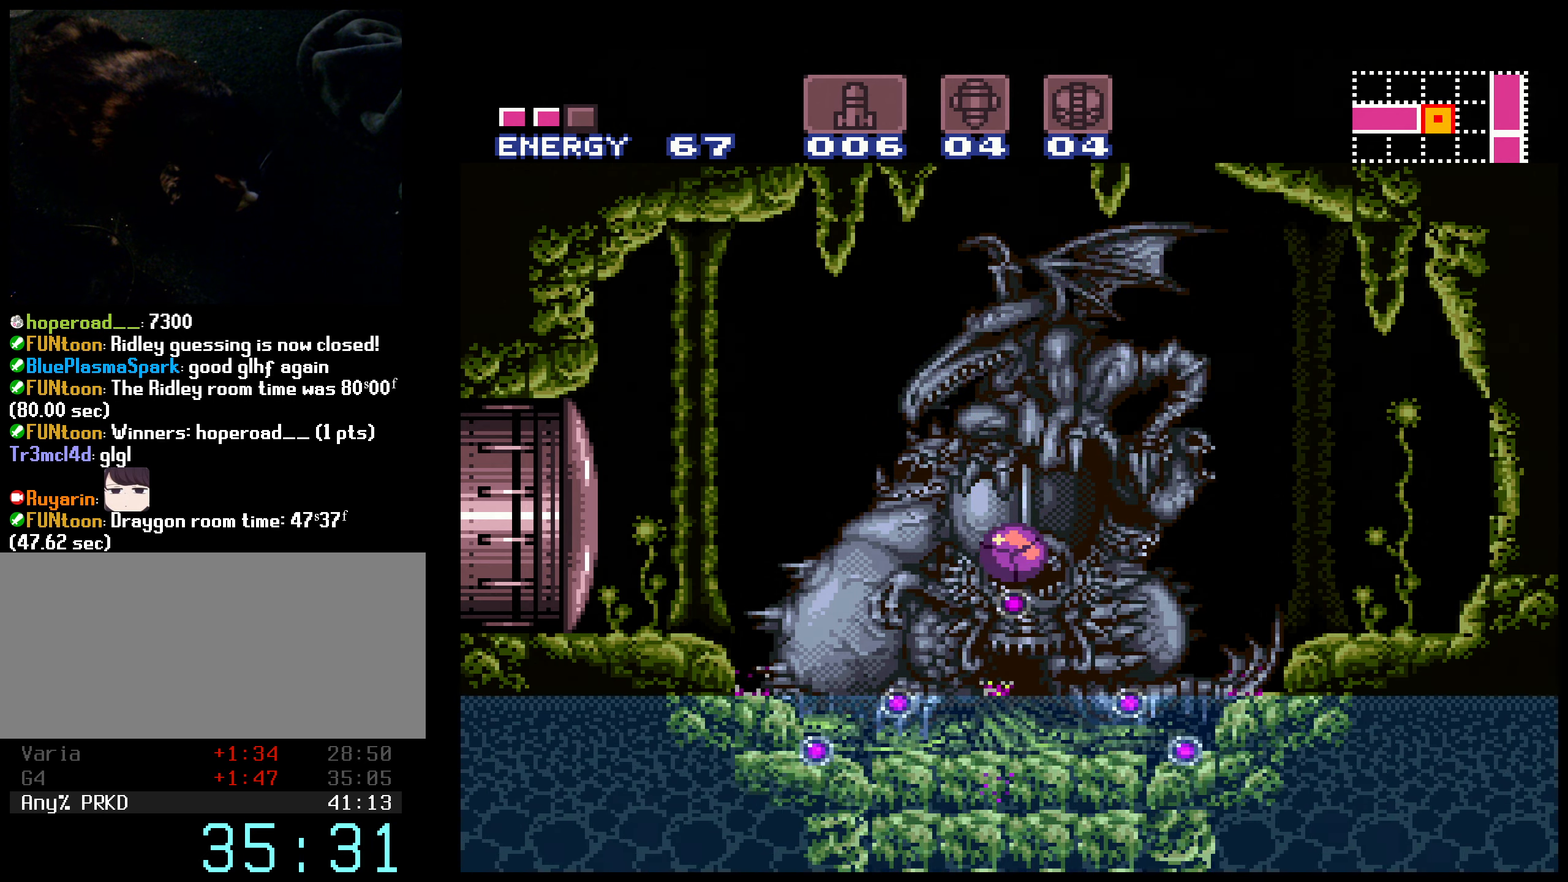
{"buttons": ["B", "X", "L1"], "events": [[100, "DPAD_UP", "down"], [150, "DPAD_UP", "up"], [234, "DPAD_UP", "down"], [334, "DPAD_UP", "up"]]}
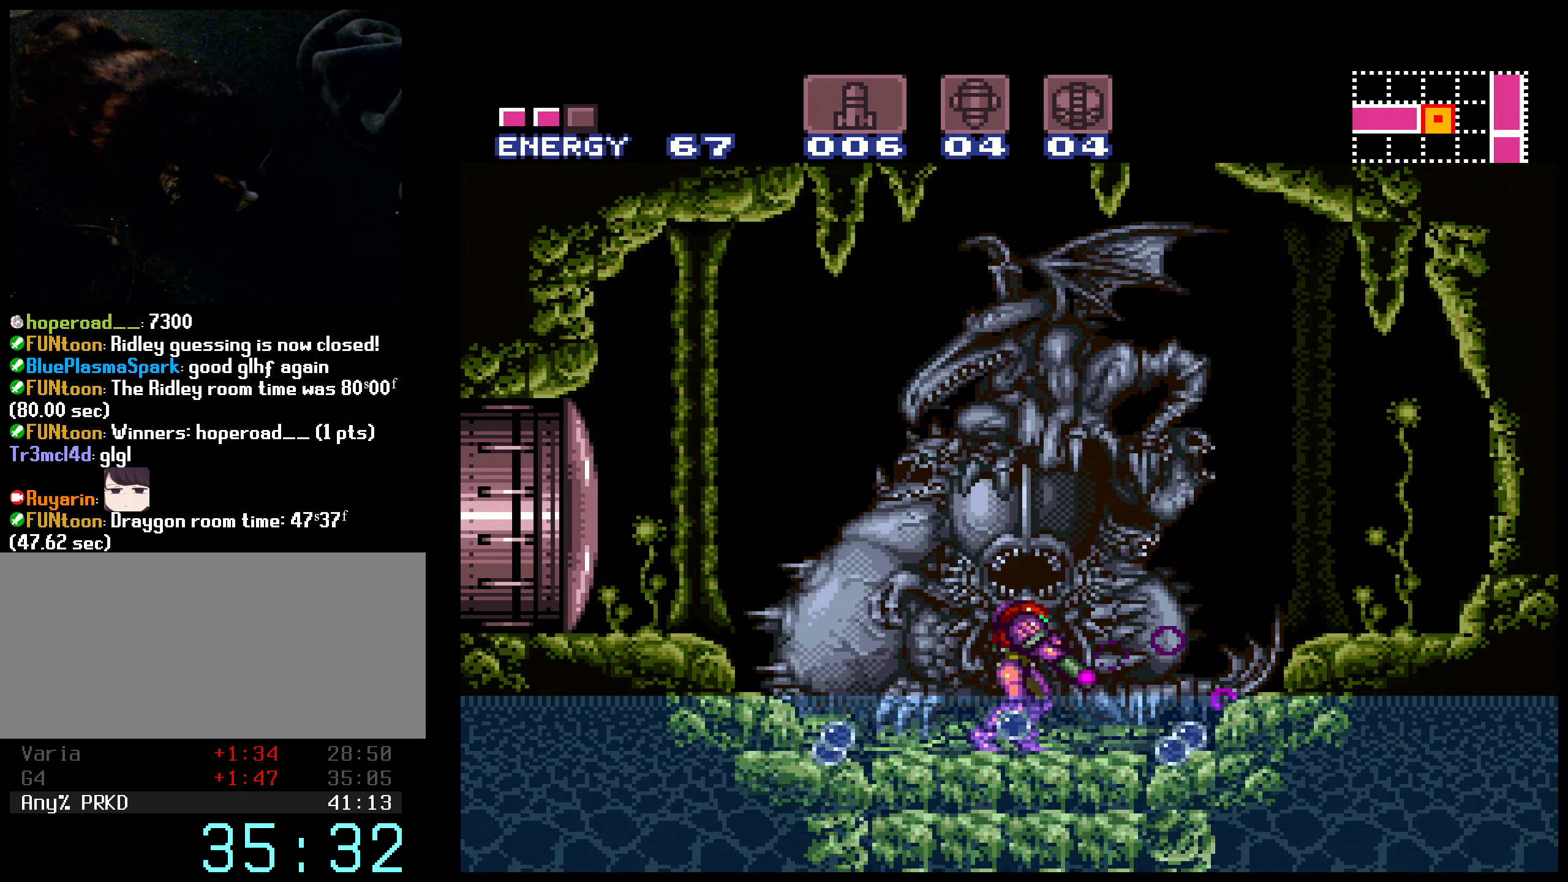
{"buttons": ["B", "X", "L1"], "events": []}
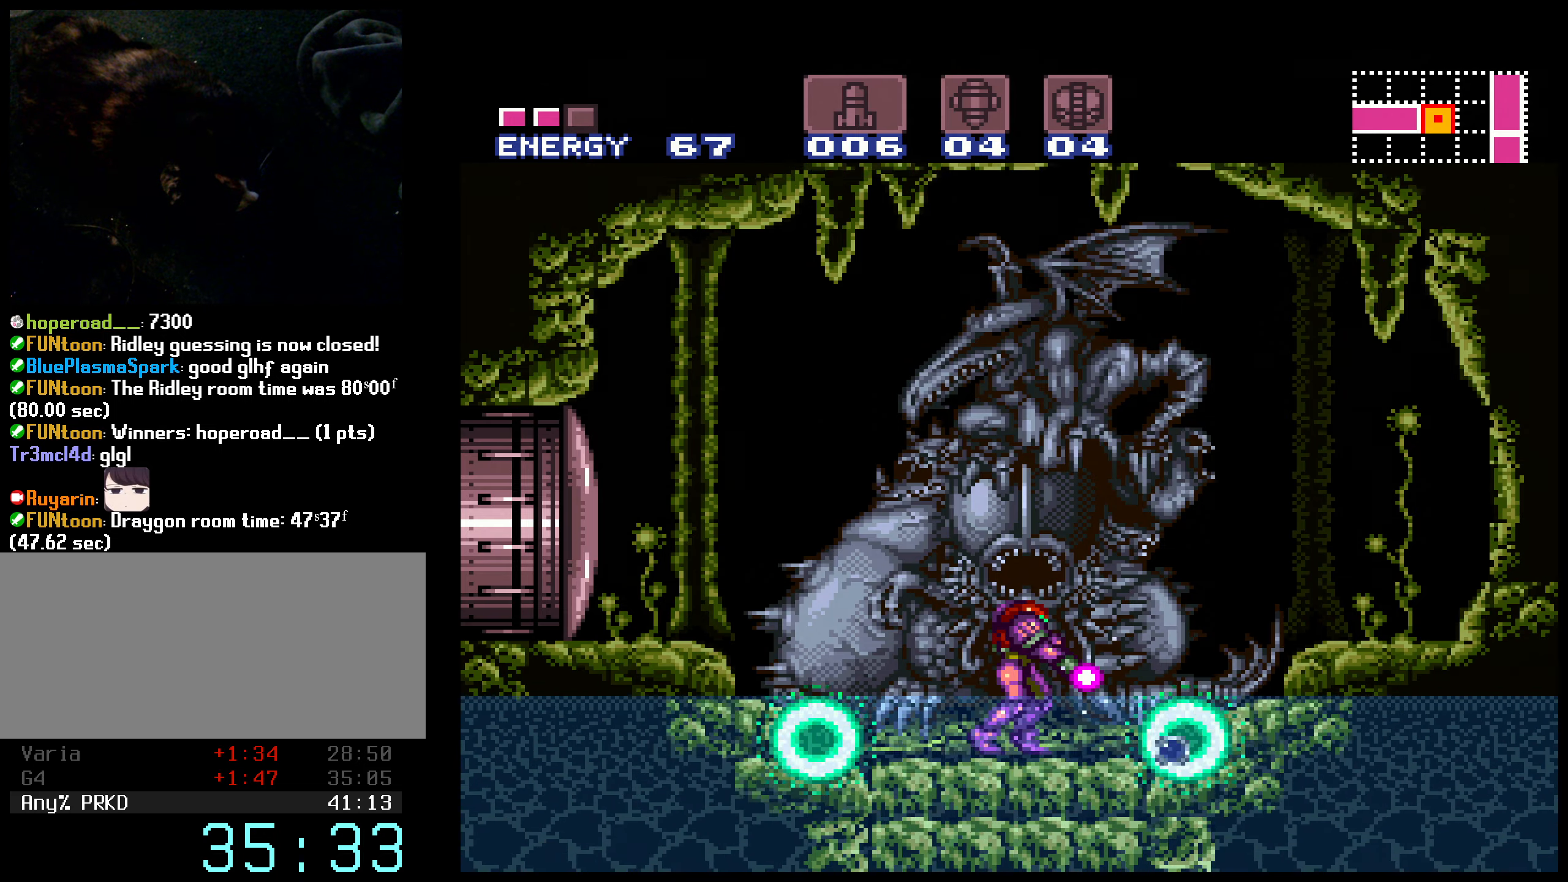
{"buttons": ["B", "X", "L1"], "events": []}
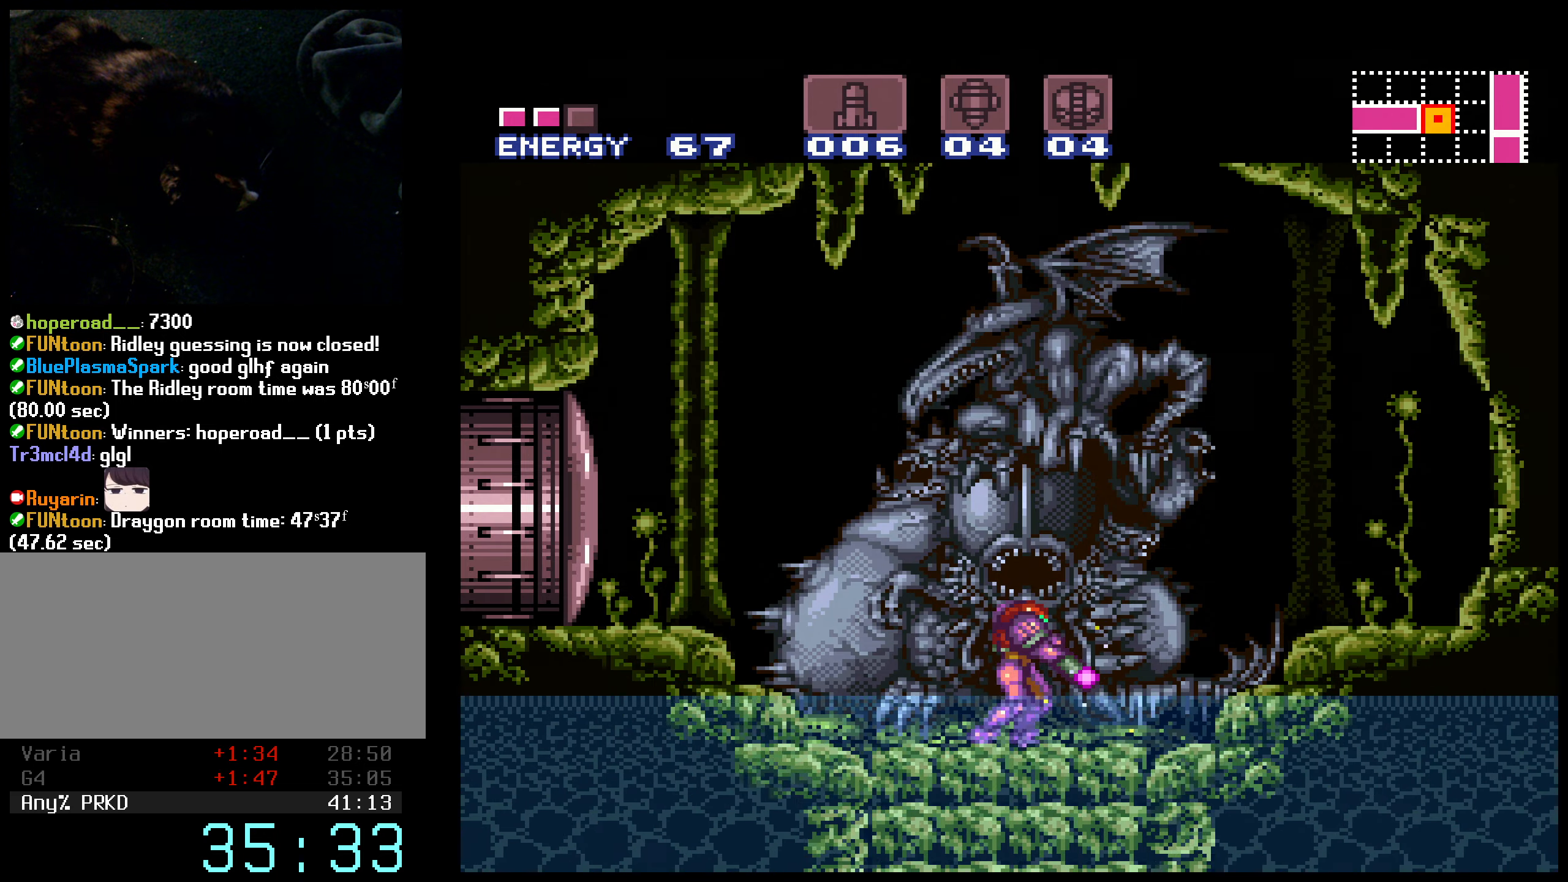
{"buttons": ["A", "B", "X", "L1"], "events": [[17, "A", "down"], [84, "DPAD_LEFT", "down"], [184, "DPAD_LEFT", "up"], [217, "DPAD_DOWN", "down"], [300, "DPAD_DOWN", "up"]]}
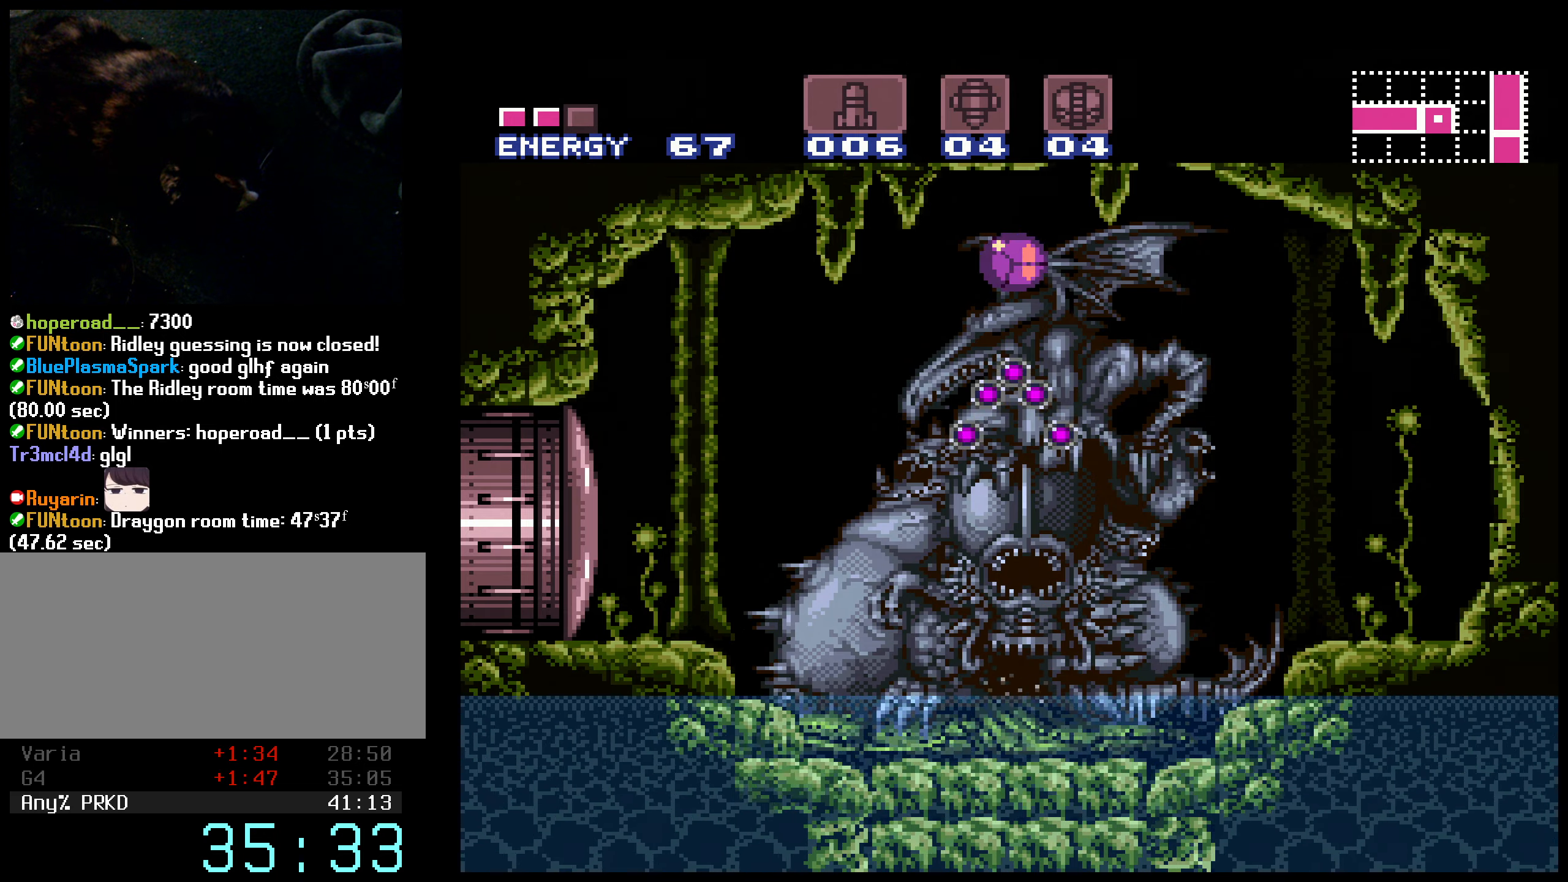
{"buttons": ["B", "X", "L1"], "events": [[134, "A", "up"]]}
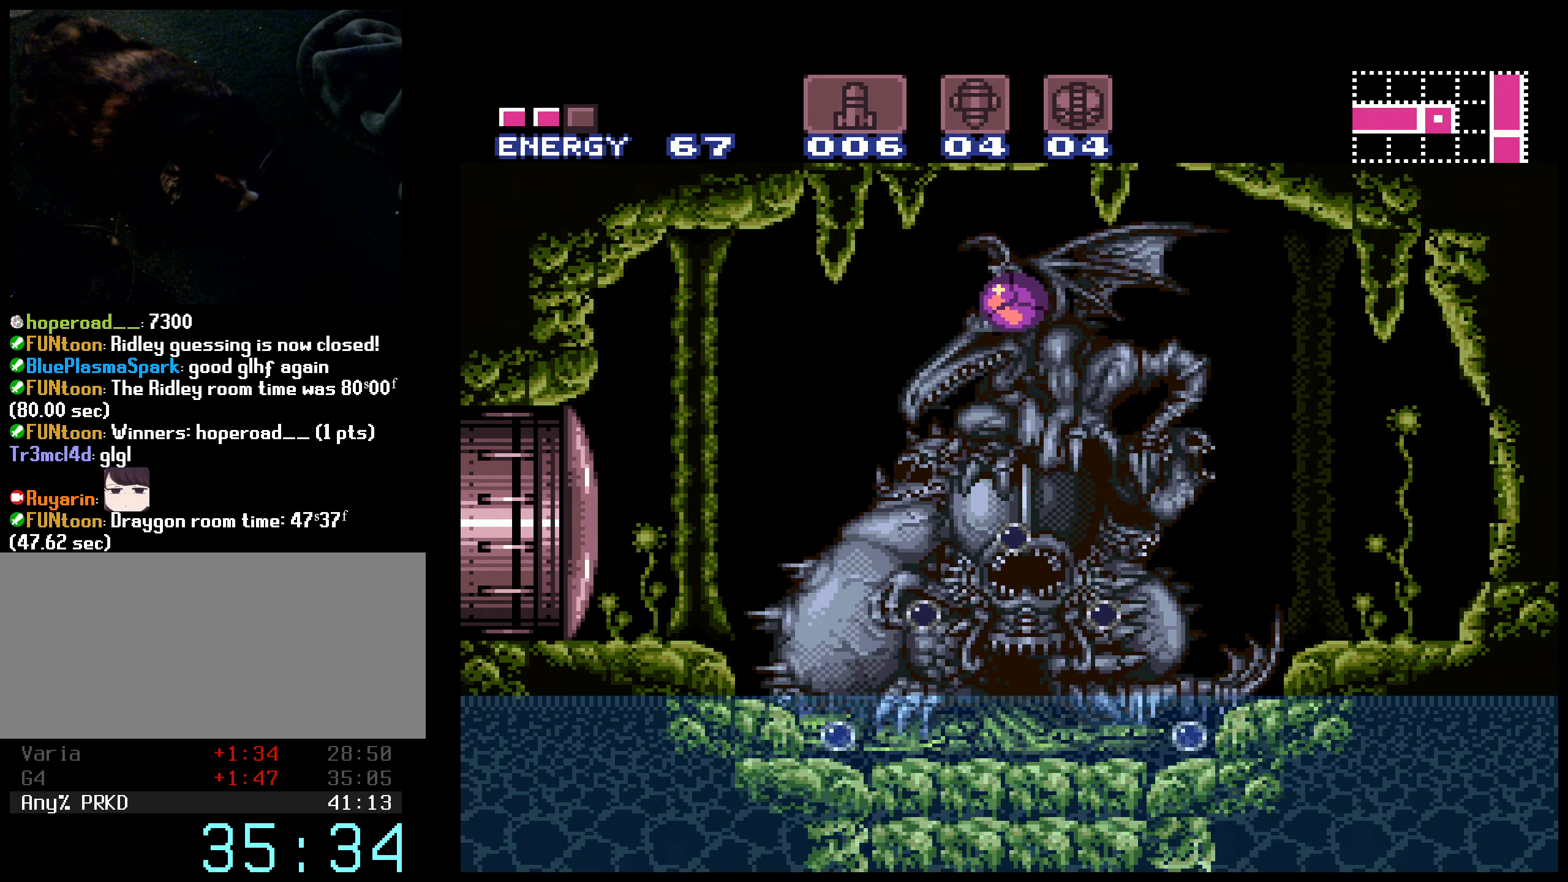
{"buttons": ["B", "X", "L1"], "events": [[384, "DPAD_UP", "down"], [467, "DPAD_UP", "up"]]}
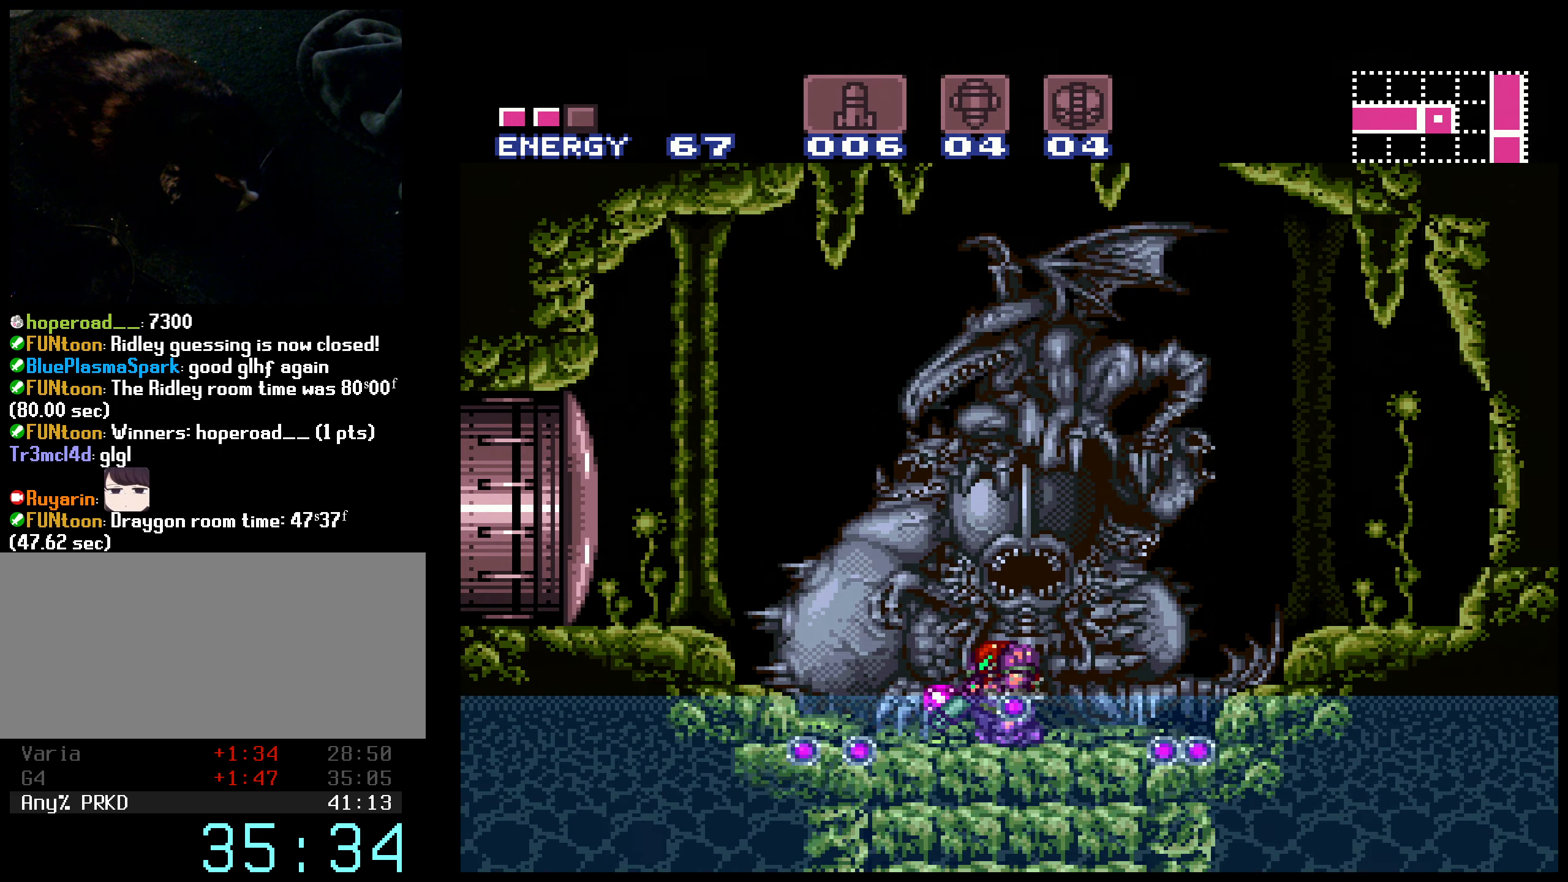
{"buttons": ["B", "X", "L1"], "events": [[50, "DPAD_UP", "down"], [117, "DPAD_UP", "up"]]}
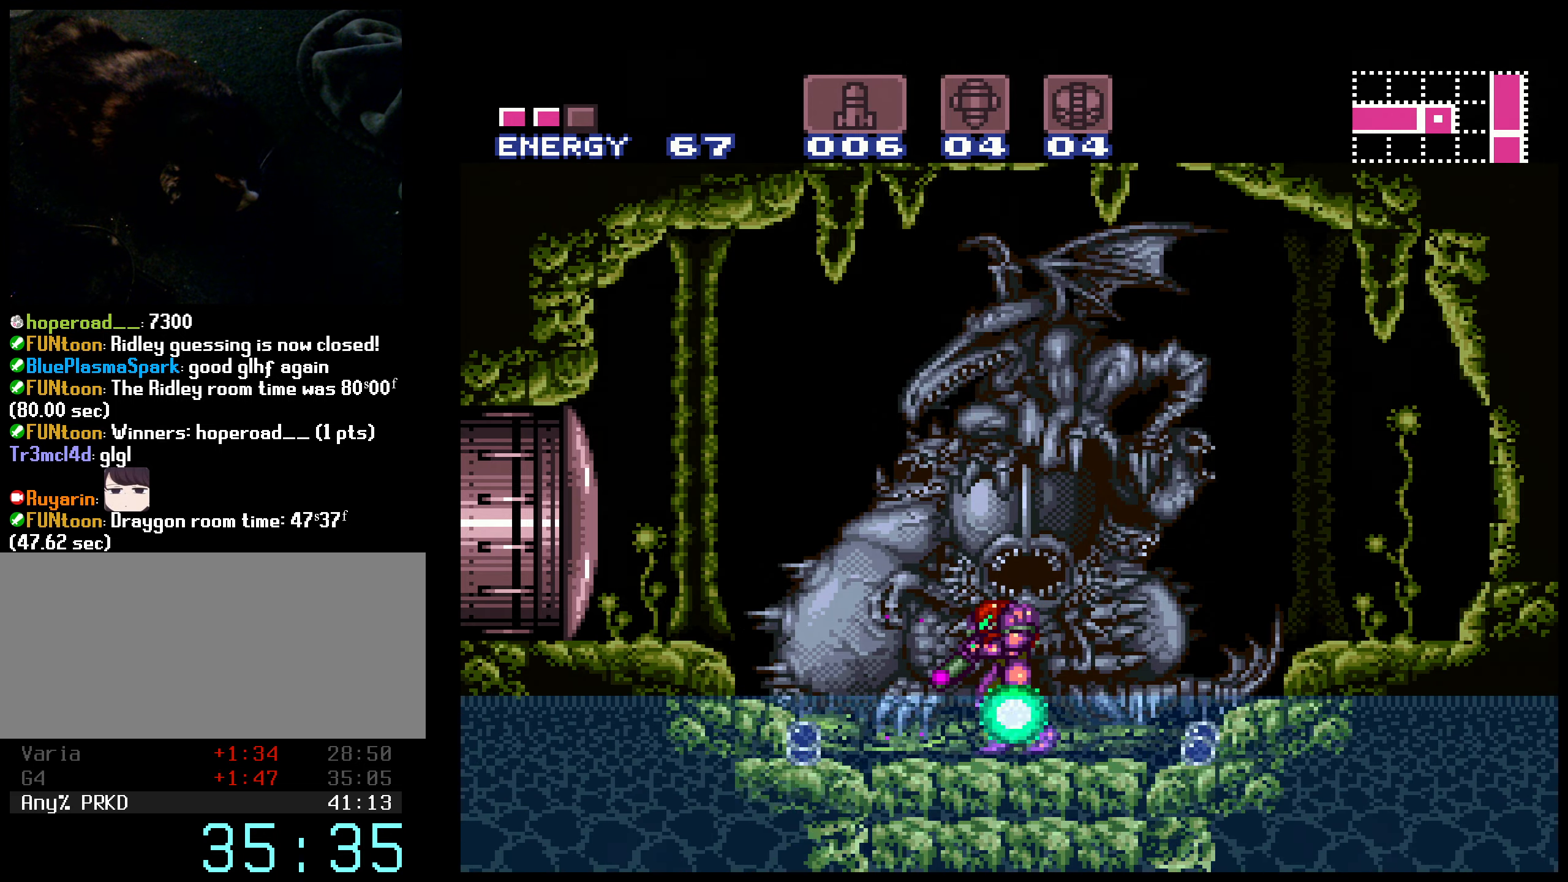
{"buttons": ["B", "X", "L1"], "events": []}
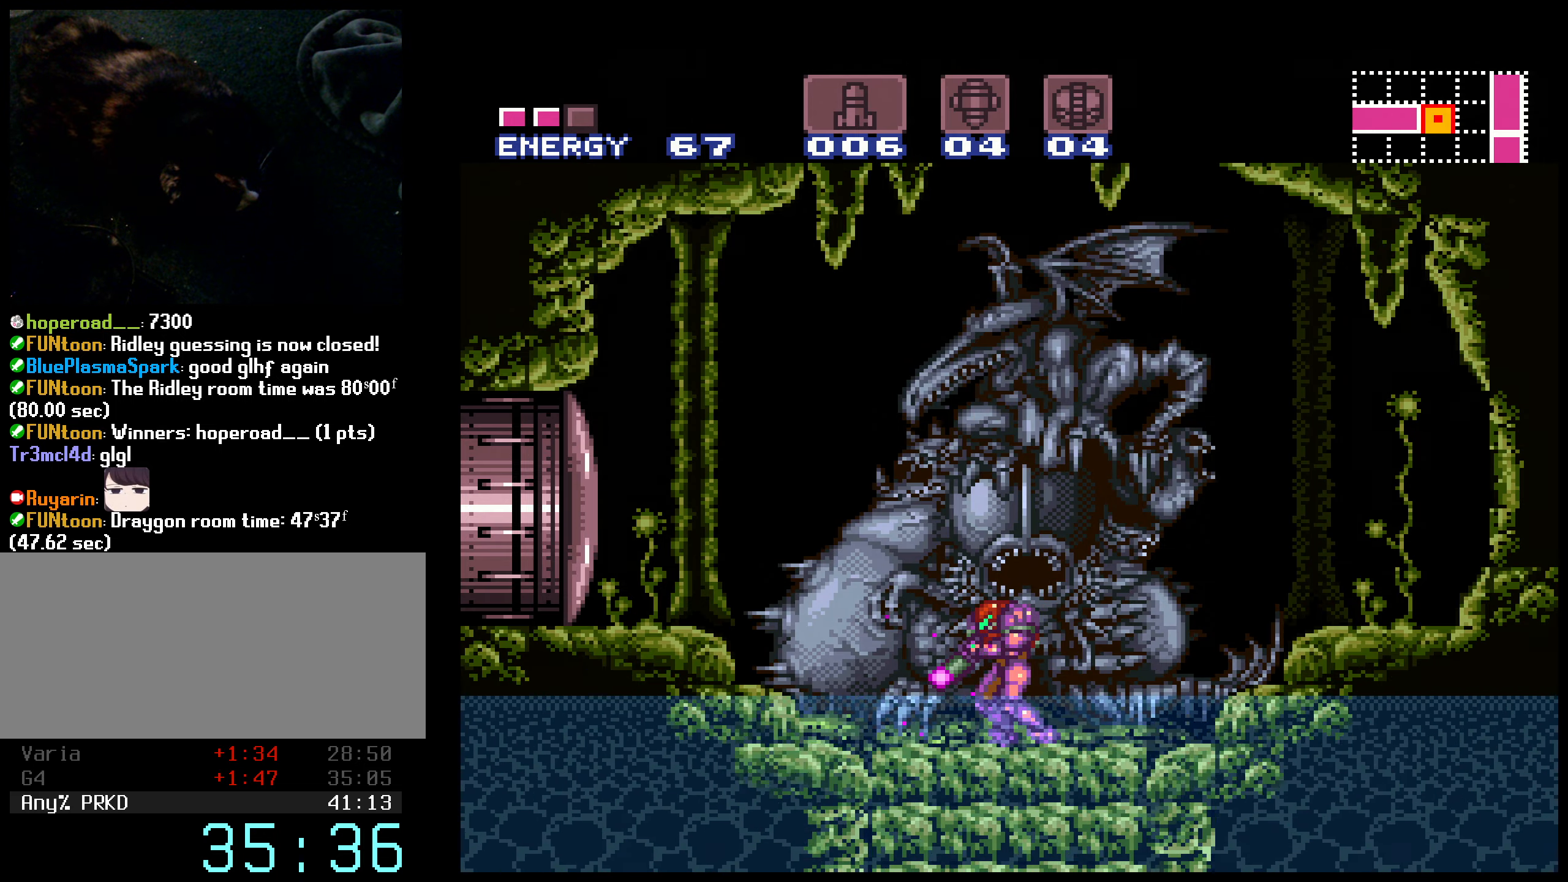
{"buttons": ["A", "B", "X", "L1"], "events": [[200, "A", "down"], [284, "DPAD_RIGHT", "down"], [333, "DPAD_RIGHT", "up"], [416, "DPAD_DOWN", "down"], [500, "DPAD_DOWN", "up"]]}
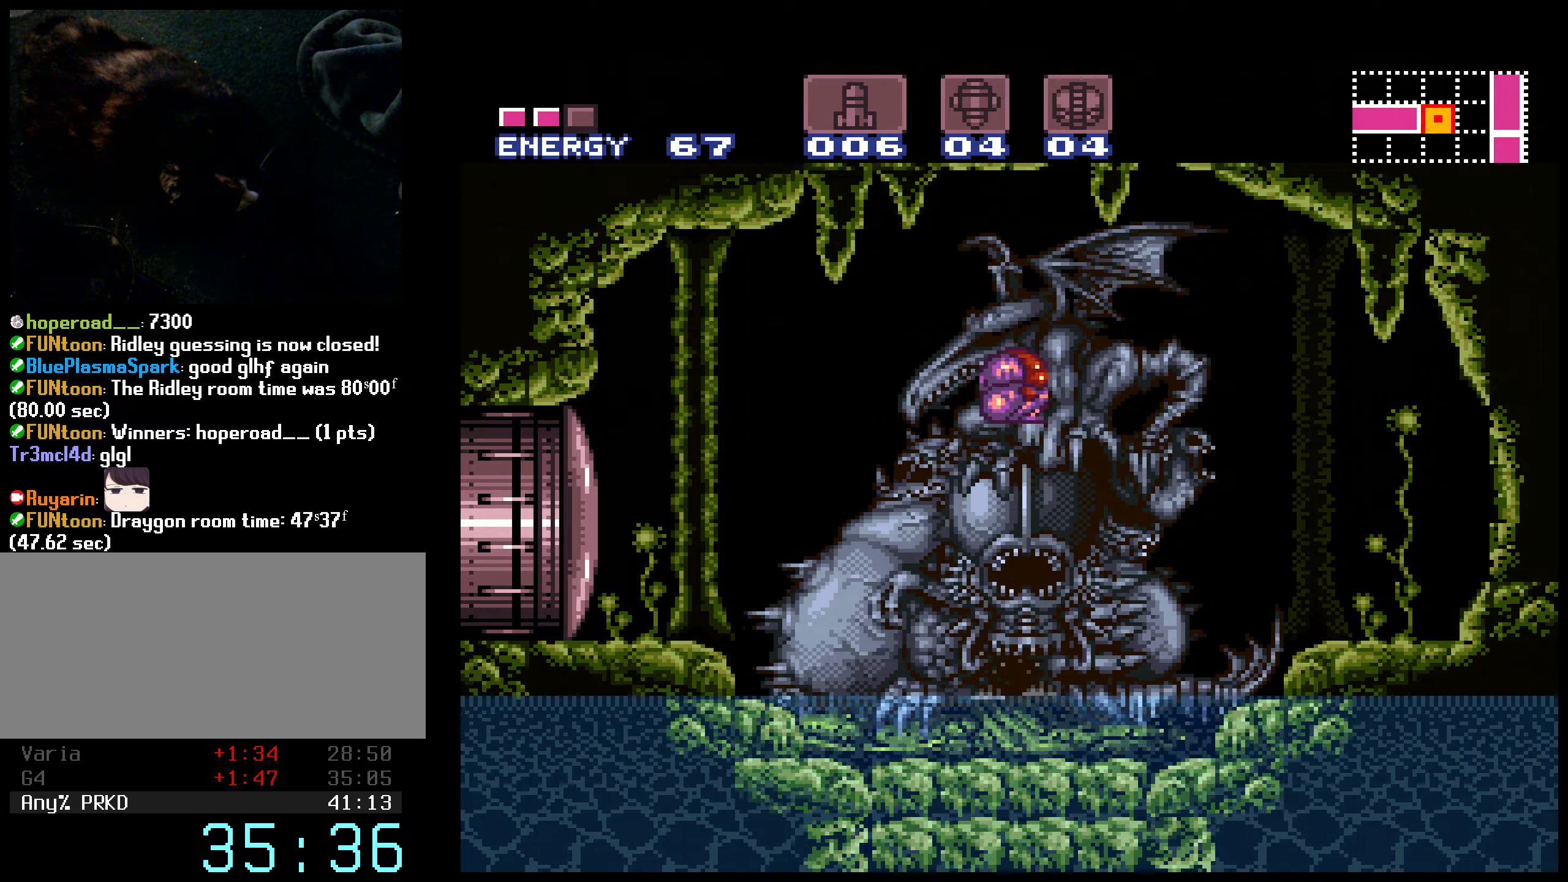
{"buttons": ["B", "X", "L1"], "events": [[300, "A", "up"]]}